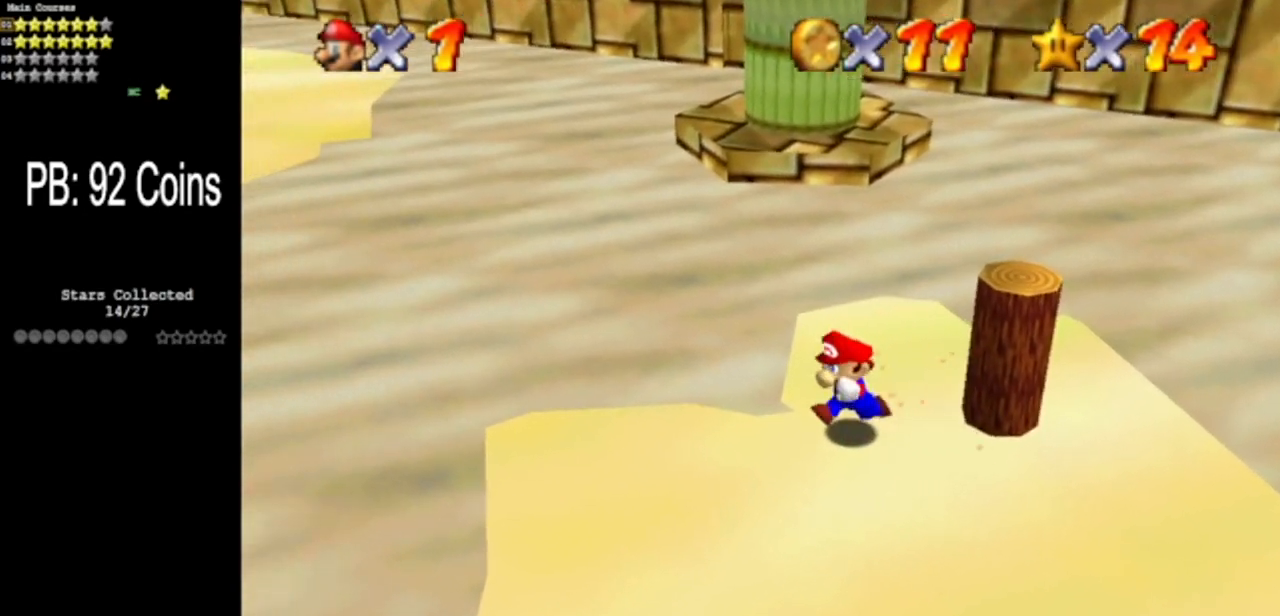
Gameplay with a controller (Nintendo layout); each line is a JSON object with the inputs held at the frame after it. "events" lists button and stick changes between this image and that frame as [ms after this image, input, new state], when the widget could be followed in between. Not read: L3 R3 other_buttons.
{"buttons": [], "left_stick": "down", "events": [[17, "left_stick", "down"]]}
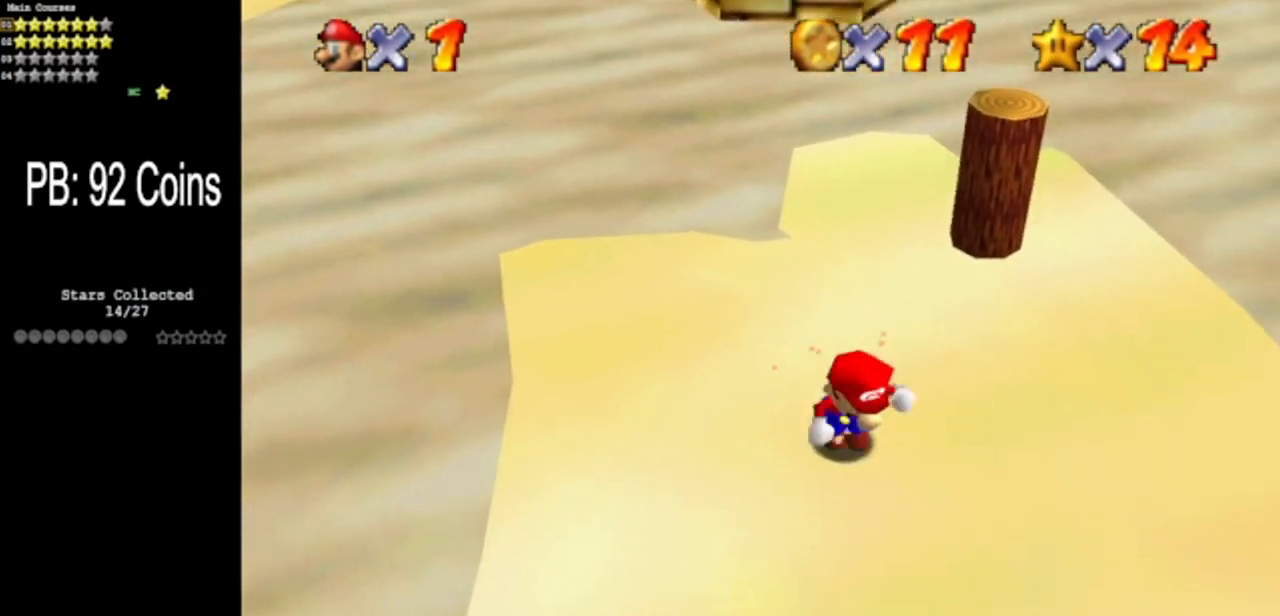
{"buttons": [], "left_stick": "down-right", "events": [[300, "left_stick", "up"], [383, "A", "down"], [433, "A", "up"], [500, "left_stick", "down-right"]]}
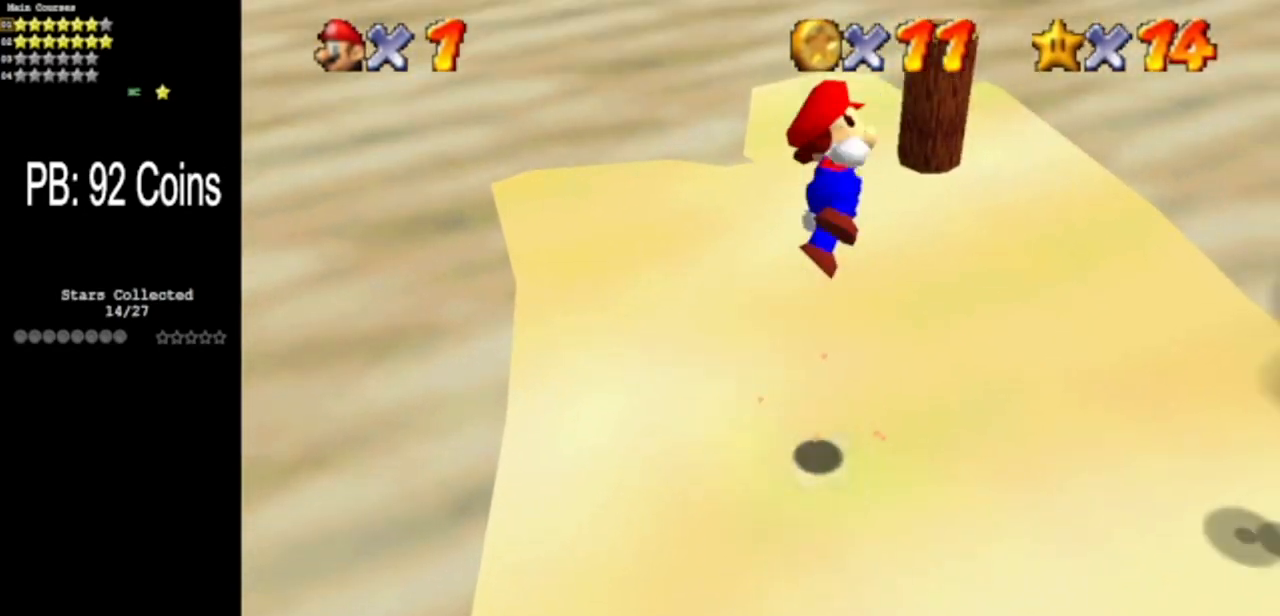
{"buttons": [], "left_stick": "right", "events": [[434, "left_stick", "right"]]}
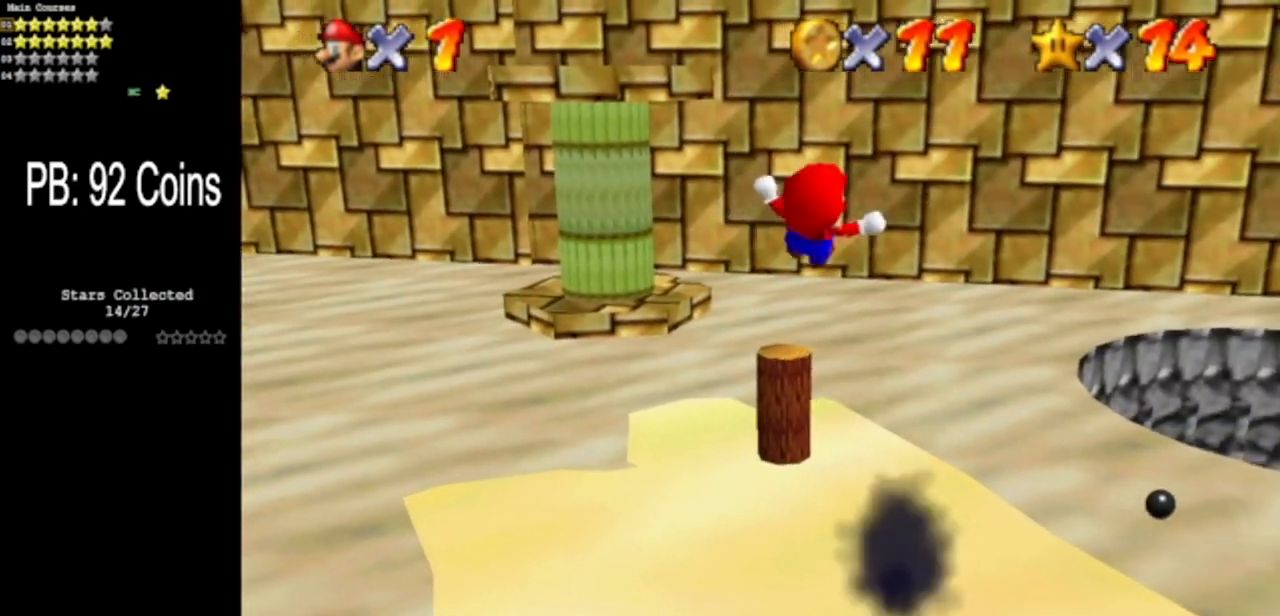
{"buttons": ["A"], "left_stick": "down-left", "events": [[216, "B", "down"], [316, "B", "up"], [433, "A", "down"], [433, "left_stick", "down"], [483, "left_stick", "down-left"]]}
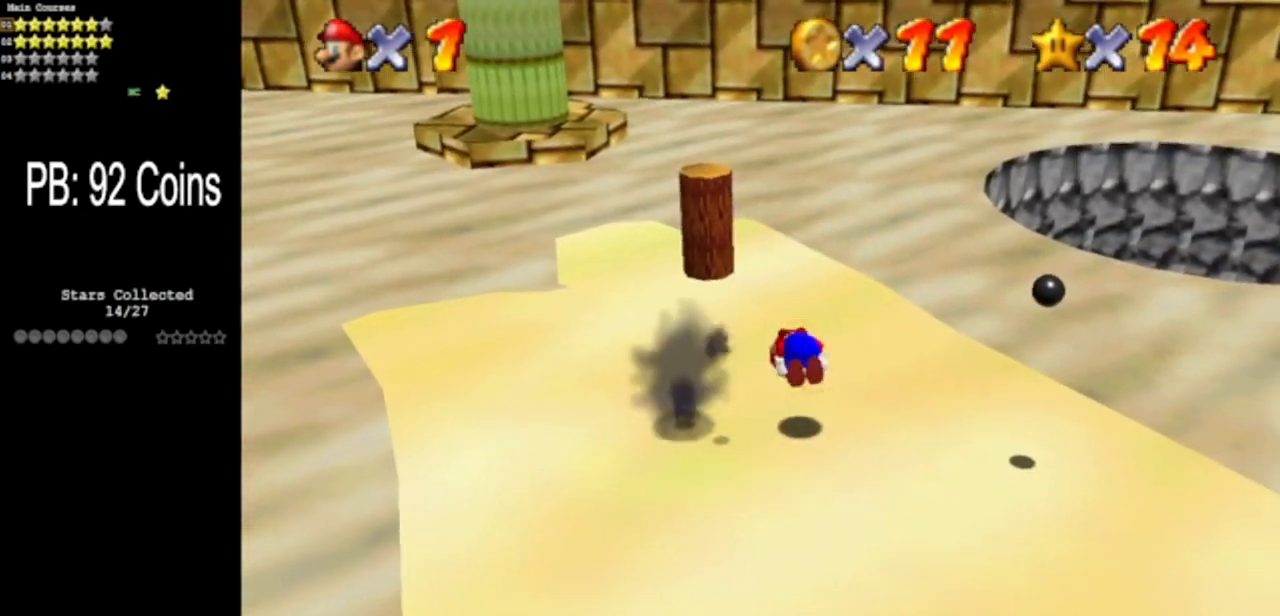
{"buttons": [], "left_stick": "center", "events": [[17, "A", "up"], [83, "left_stick", "left"], [234, "left_stick", "center"]]}
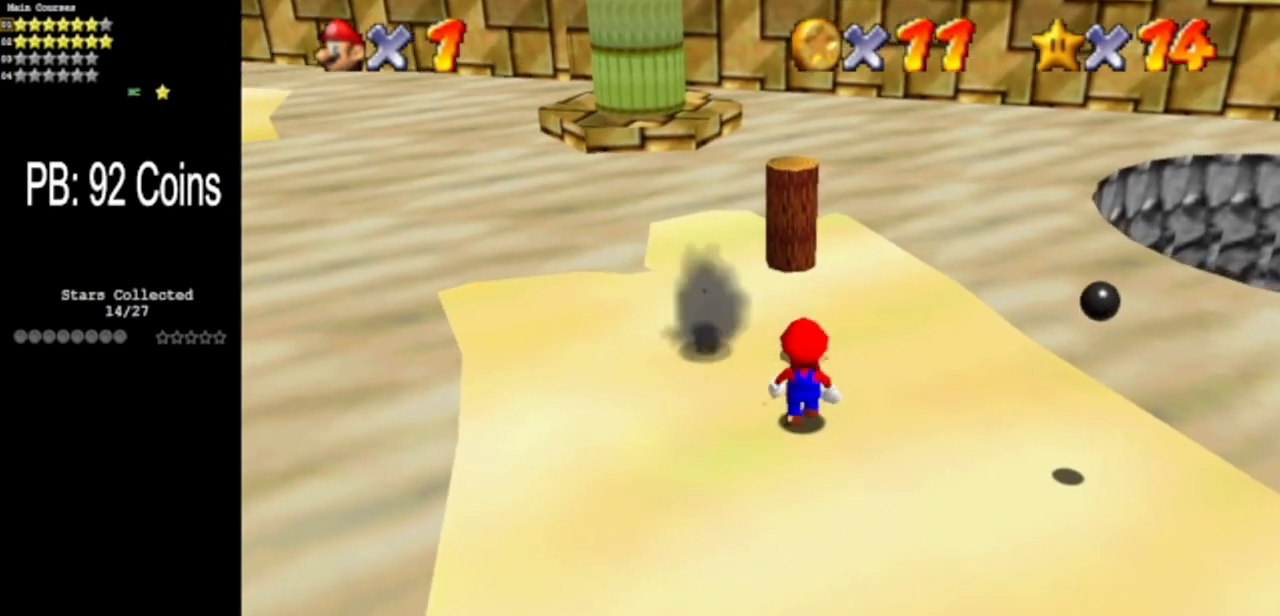
{"buttons": [], "left_stick": "up", "events": [[16, "left_stick", "up"]]}
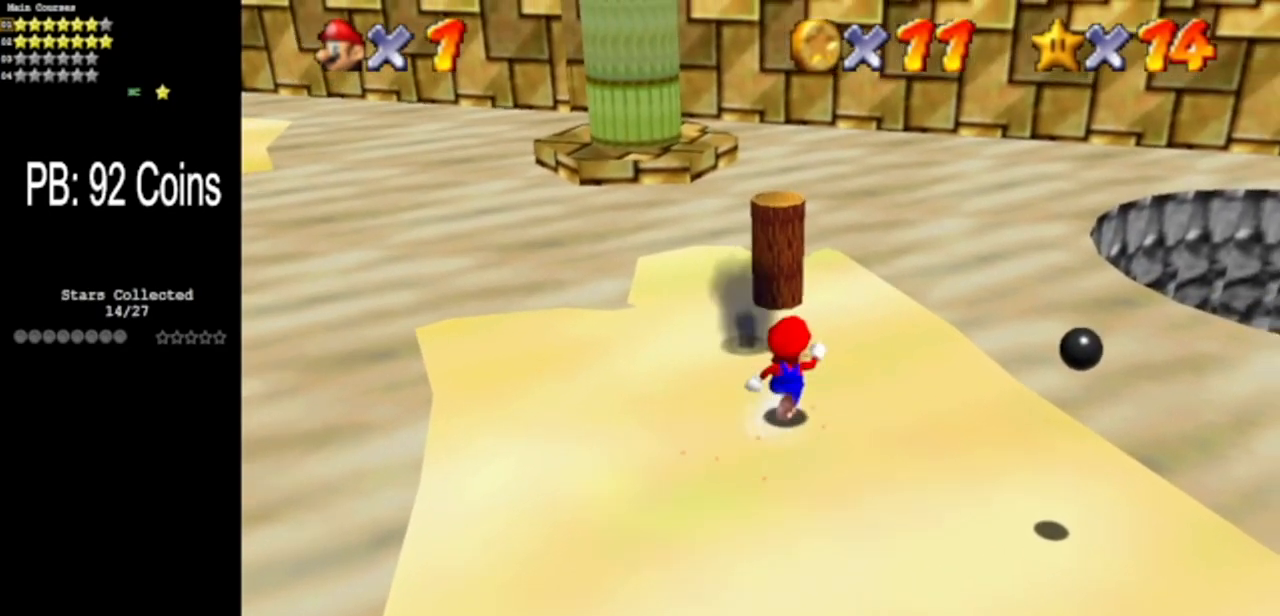
{"buttons": [], "left_stick": "center", "events": [[434, "left_stick", "left"], [501, "left_stick", "center"]]}
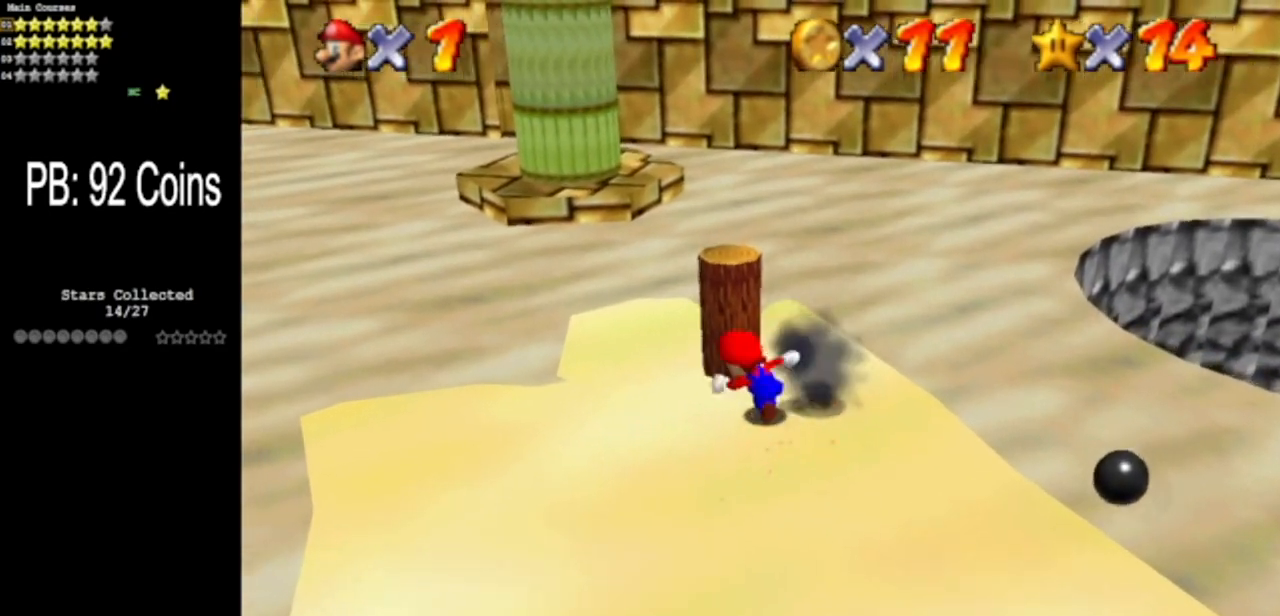
{"buttons": [], "left_stick": "down", "events": [[250, "left_stick", "down-left"], [433, "left_stick", "down"]]}
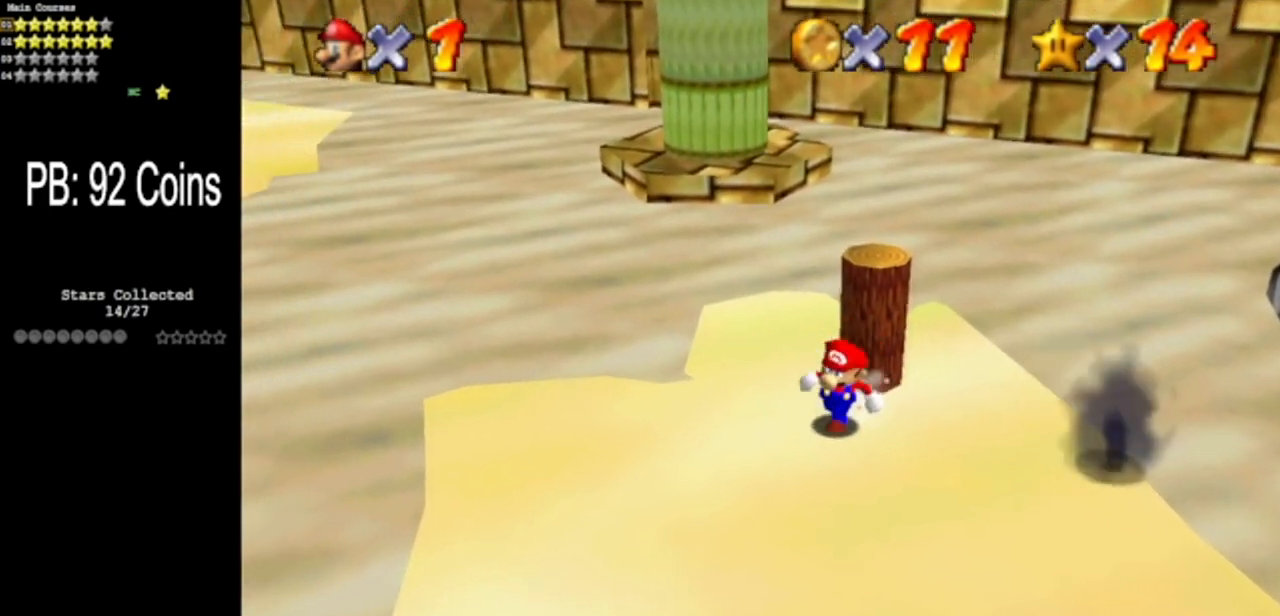
{"buttons": [], "left_stick": "up", "events": [[33, "left_stick", "down-right"], [133, "left_stick", "right"], [234, "left_stick", "up-right"], [334, "left_stick", "up"]]}
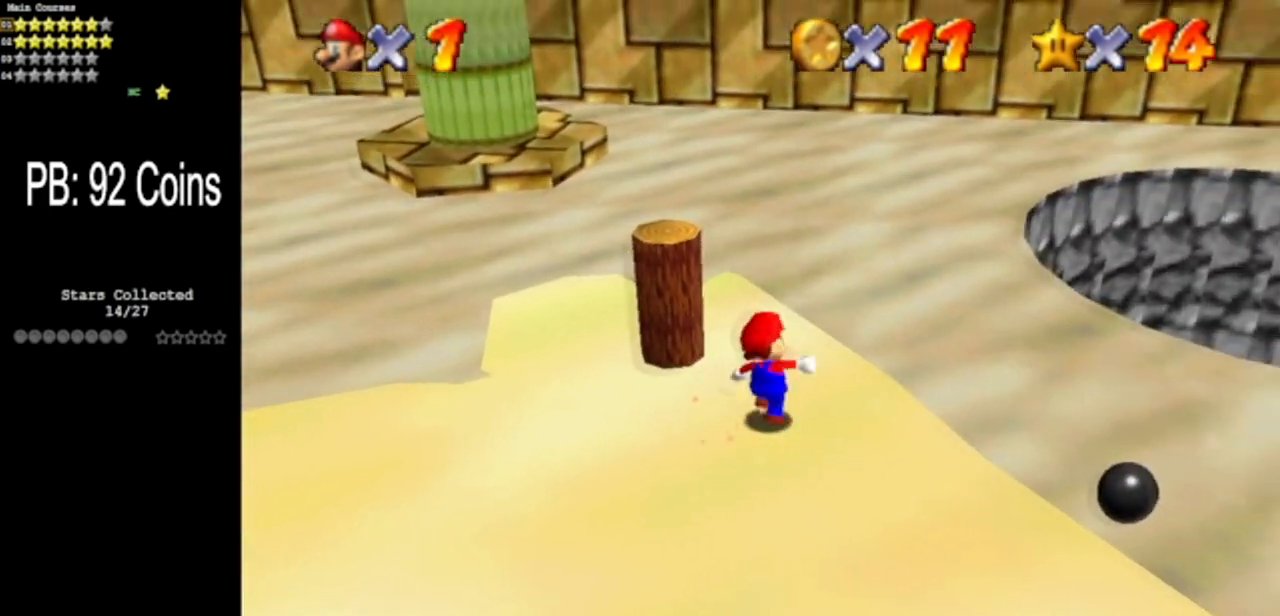
{"buttons": [], "left_stick": "left", "events": [[333, "left_stick", "up-left"], [450, "left_stick", "left"]]}
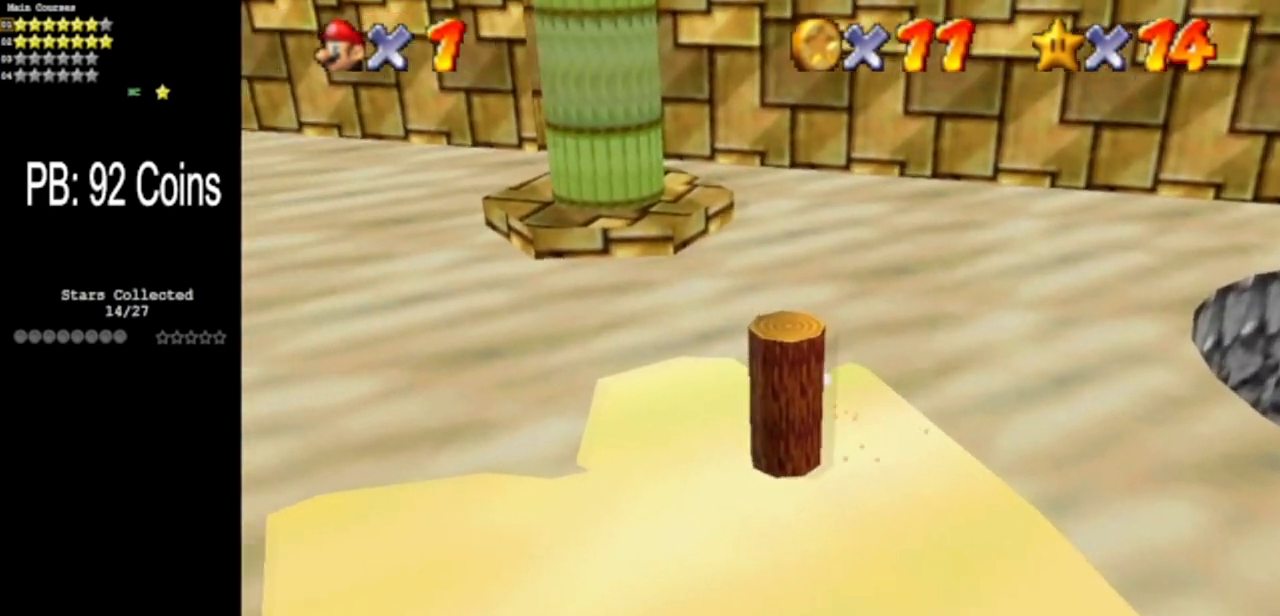
{"buttons": [], "left_stick": "down", "events": [[117, "left_stick", "down-left"], [217, "left_stick", "down"]]}
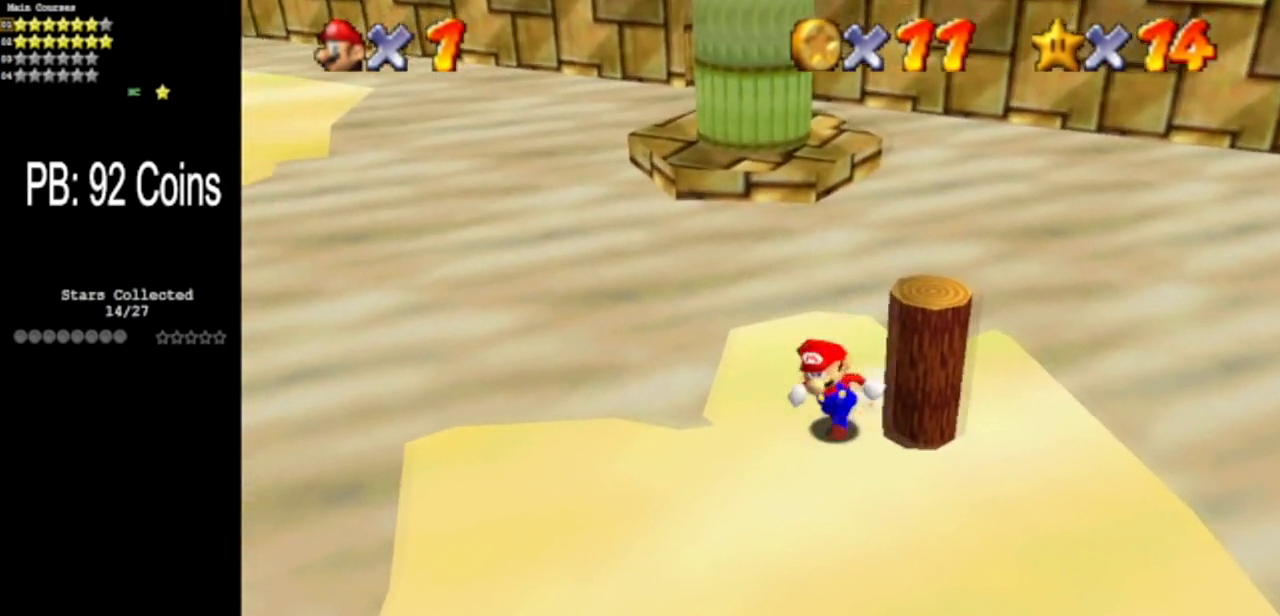
{"buttons": [], "left_stick": "down", "events": []}
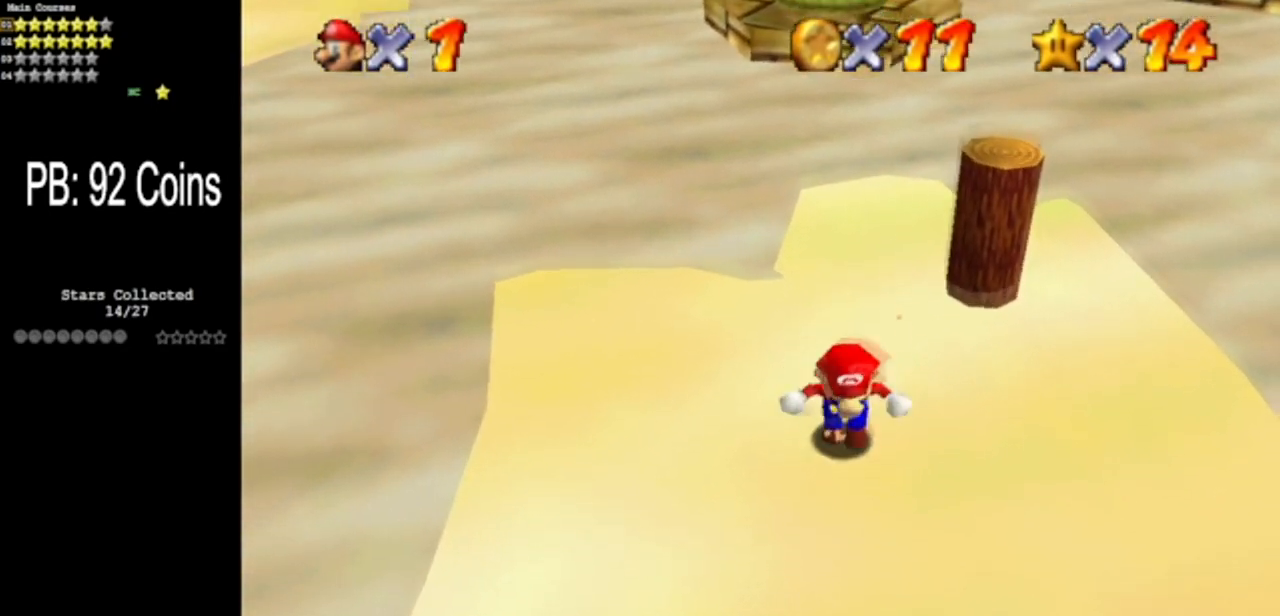
{"buttons": [], "left_stick": "center", "events": [[317, "left_stick", "down-right"], [467, "left_stick", "center"]]}
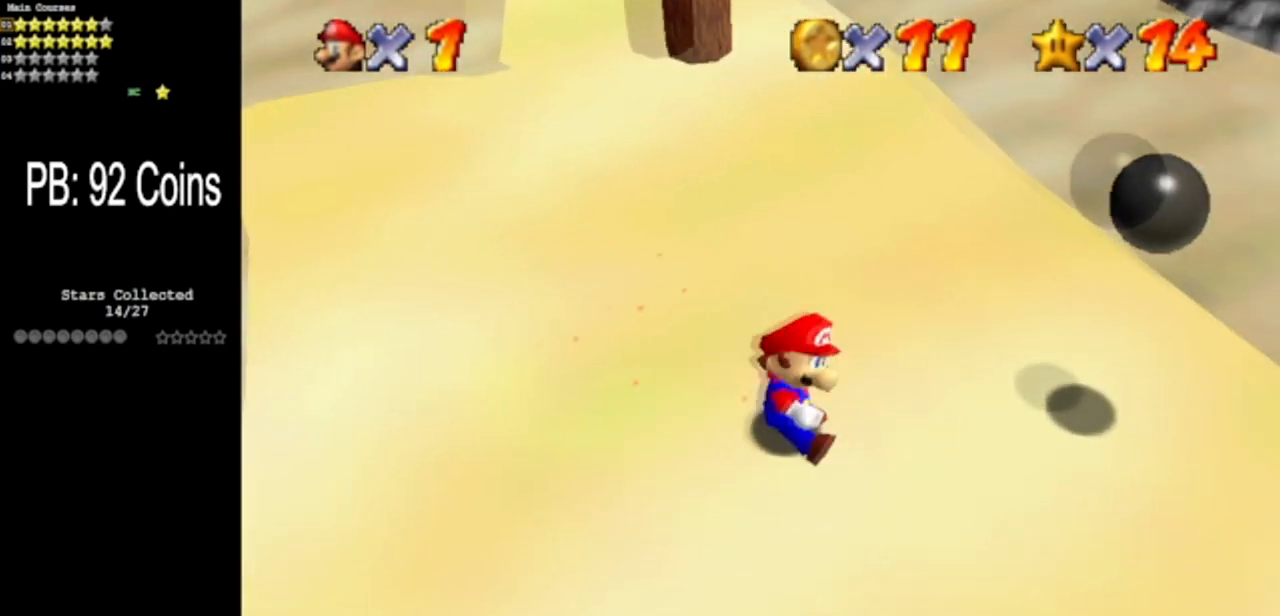
{"buttons": [], "left_stick": "left", "events": [[183, "left_stick", "down"], [233, "left_stick", "down-left"], [467, "left_stick", "left"]]}
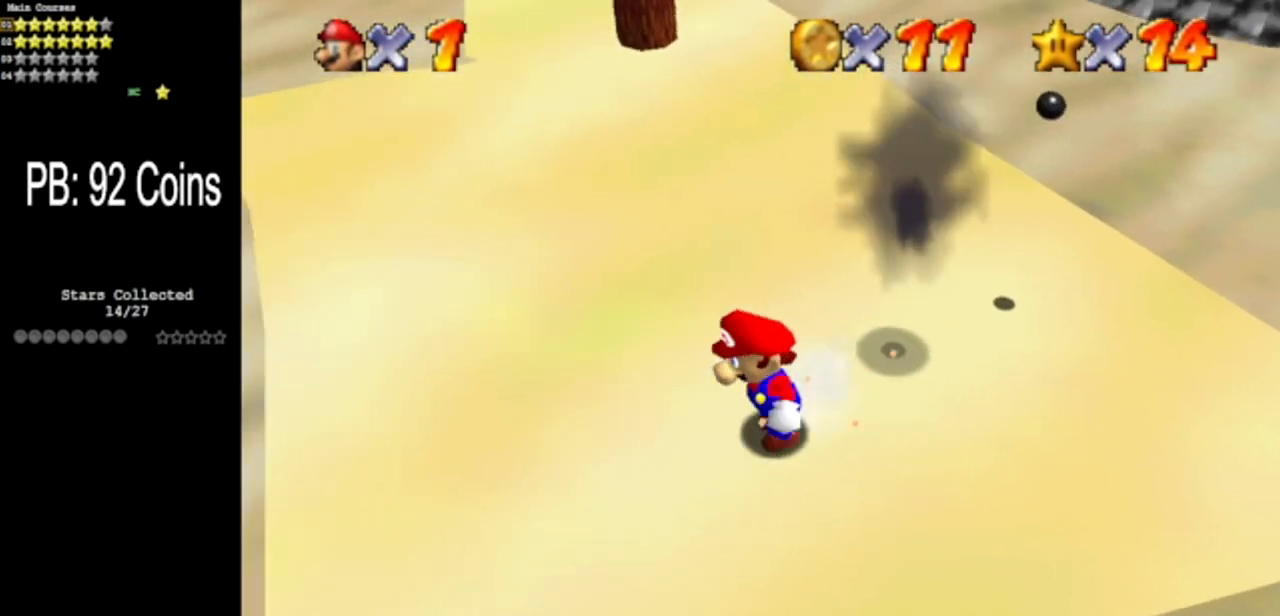
{"buttons": [], "left_stick": "down-right", "events": [[200, "left_stick", "up"], [300, "A", "down"], [367, "left_stick", "down"], [484, "A", "up"], [484, "left_stick", "down-right"]]}
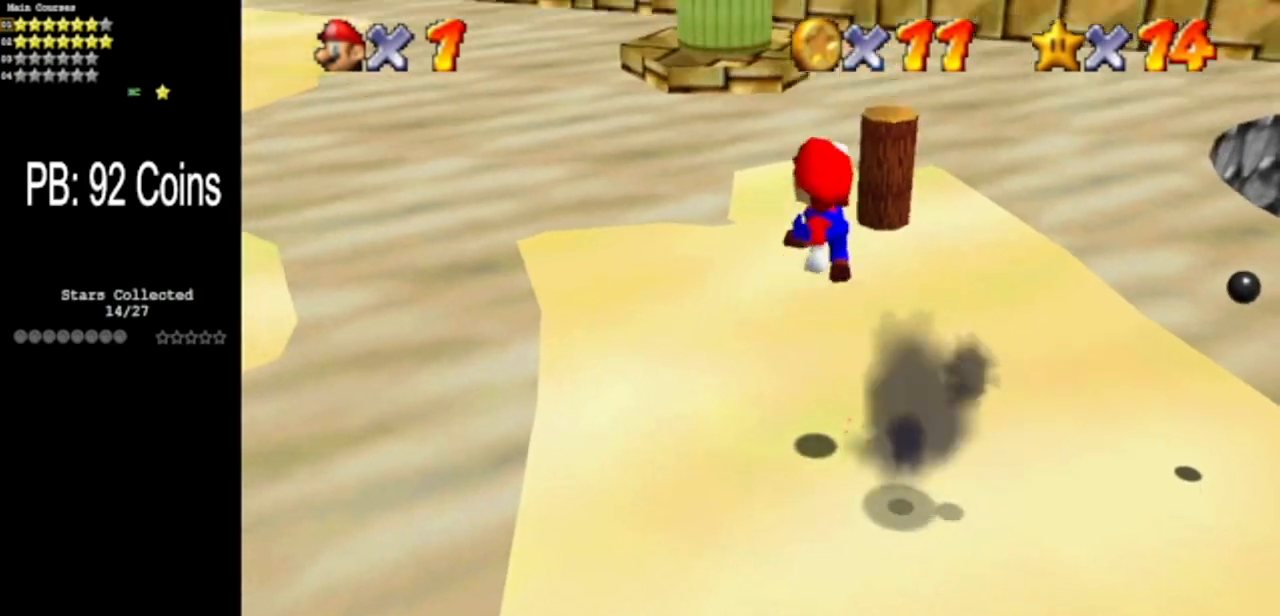
{"buttons": [], "left_stick": "up-right", "events": [[17, "left_stick", "right"], [101, "left_stick", "up-right"]]}
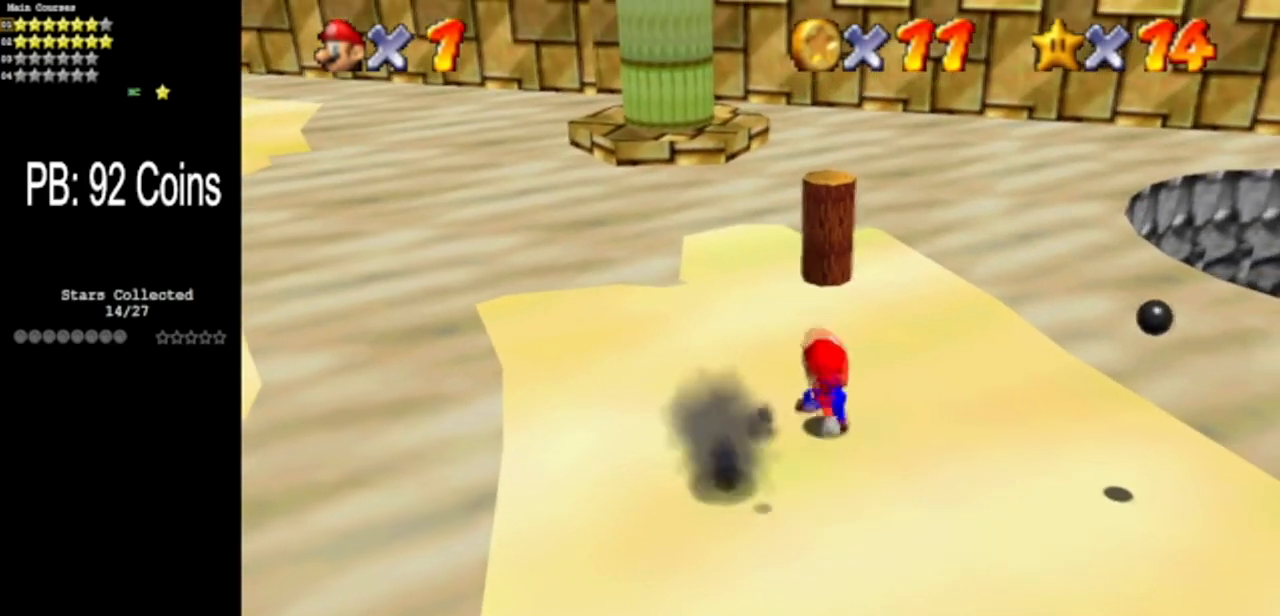
{"buttons": [], "left_stick": "up", "events": [[367, "left_stick", "up"]]}
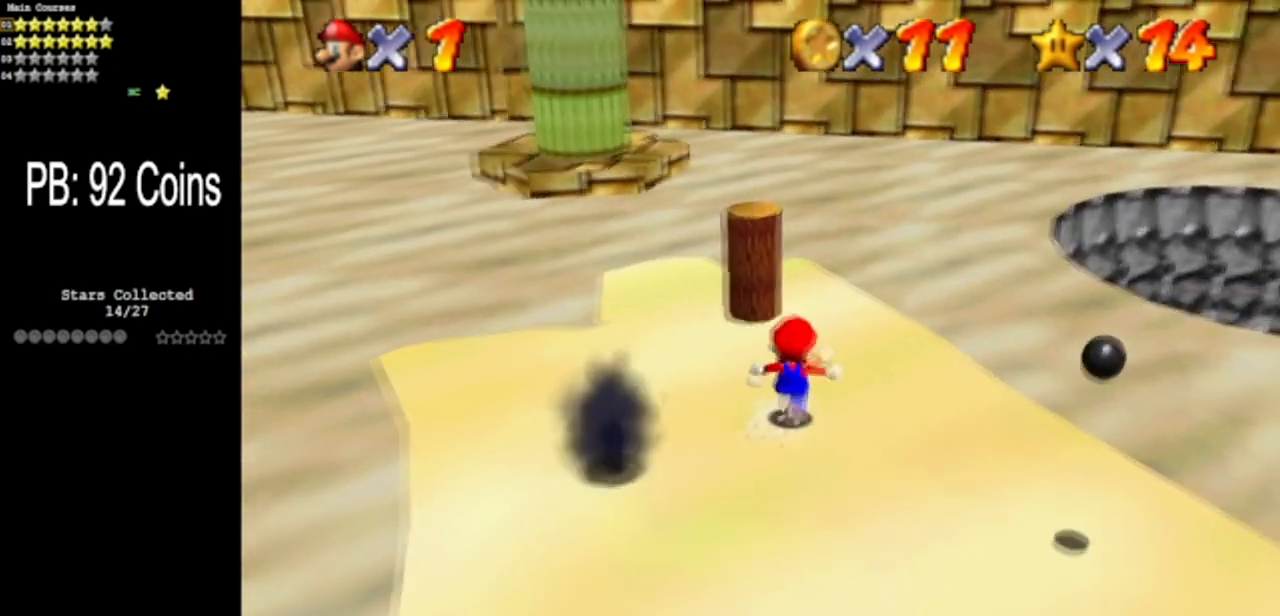
{"buttons": [], "left_stick": "up", "events": []}
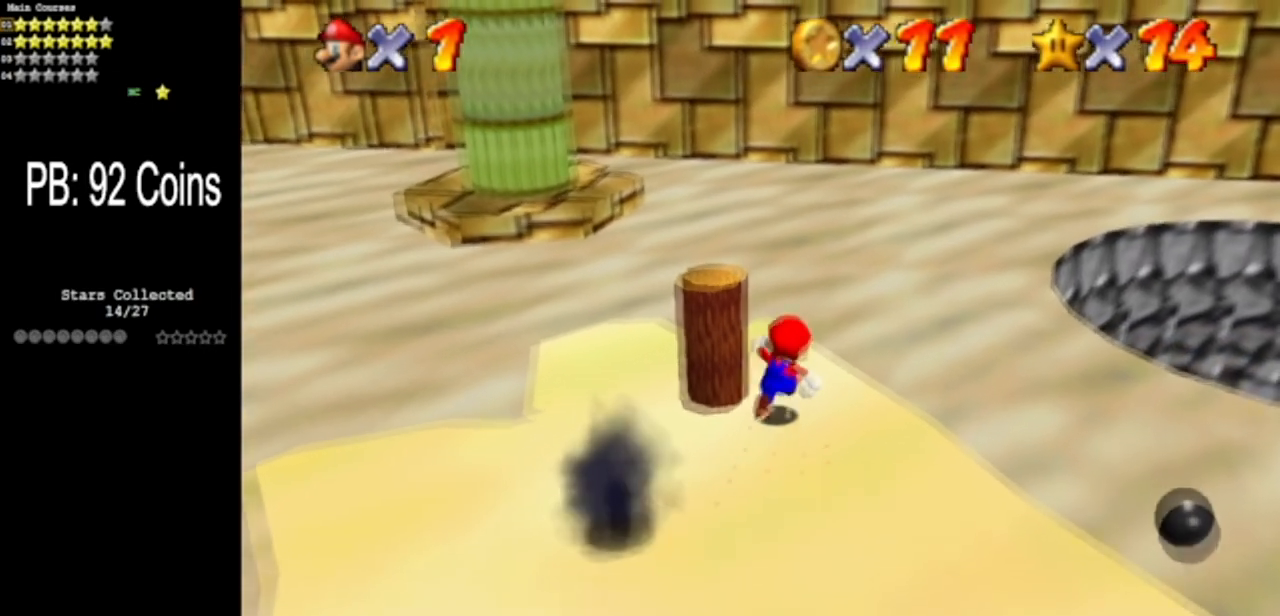
{"buttons": [], "left_stick": "down-left", "events": [[184, "left_stick", "up-left"], [301, "left_stick", "left"], [417, "left_stick", "down-left"]]}
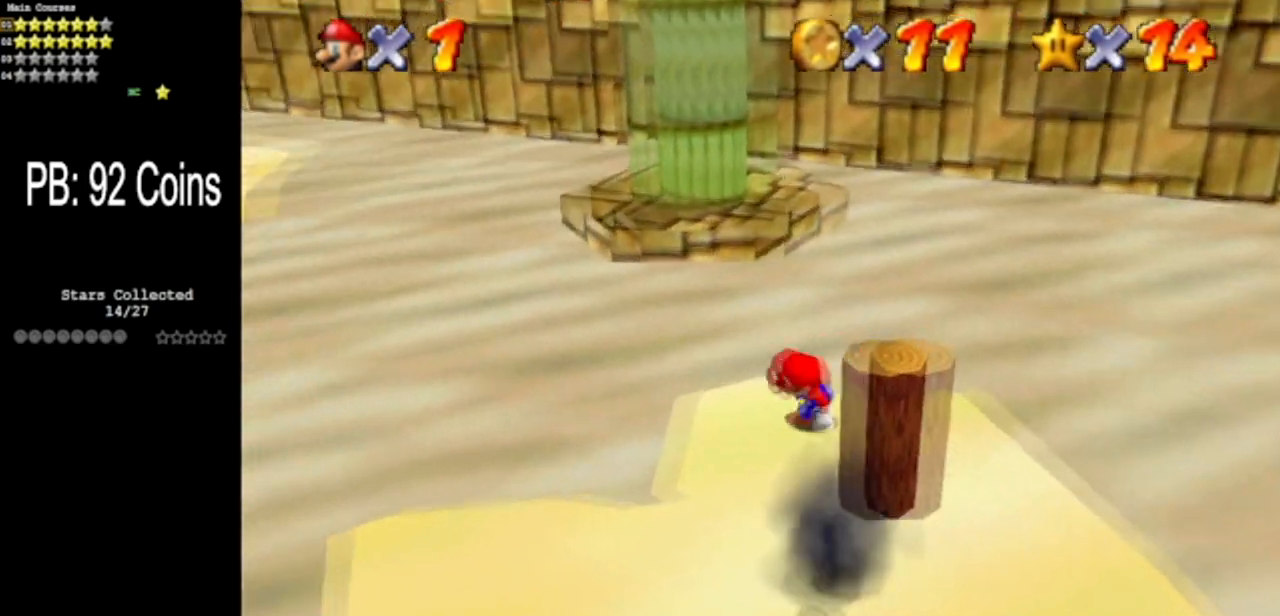
{"buttons": [], "left_stick": "down-right", "events": [[217, "left_stick", "down"], [467, "left_stick", "down-right"]]}
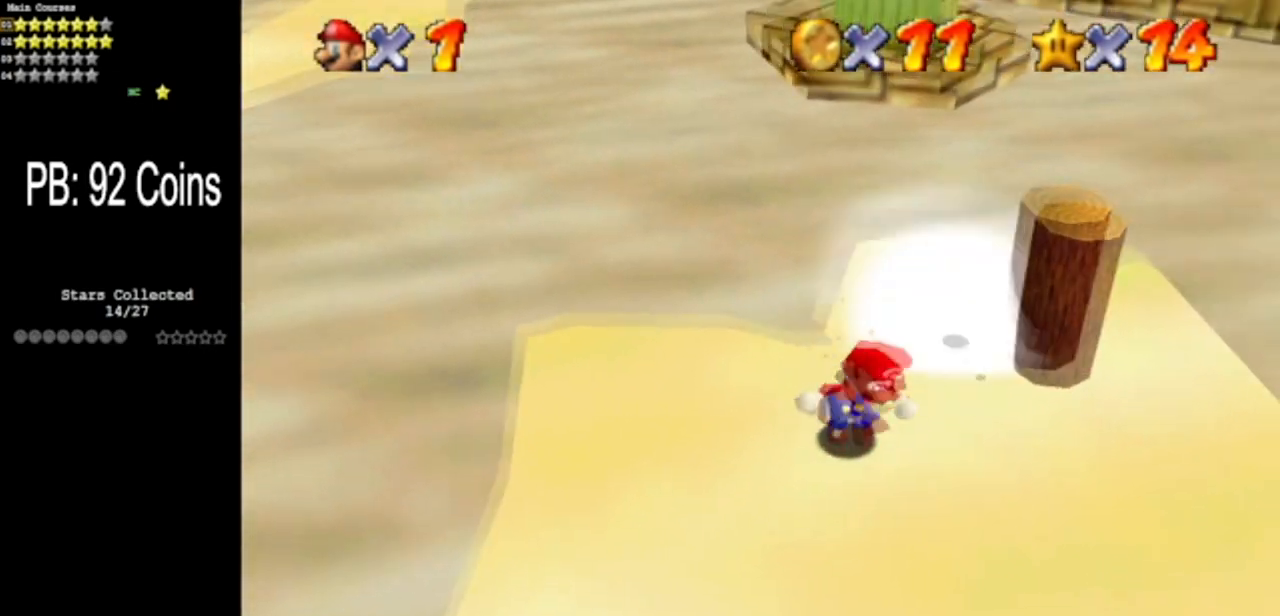
{"buttons": [], "left_stick": "up", "events": [[34, "left_stick", "right"], [150, "left_stick", "up-right"], [367, "left_stick", "up"]]}
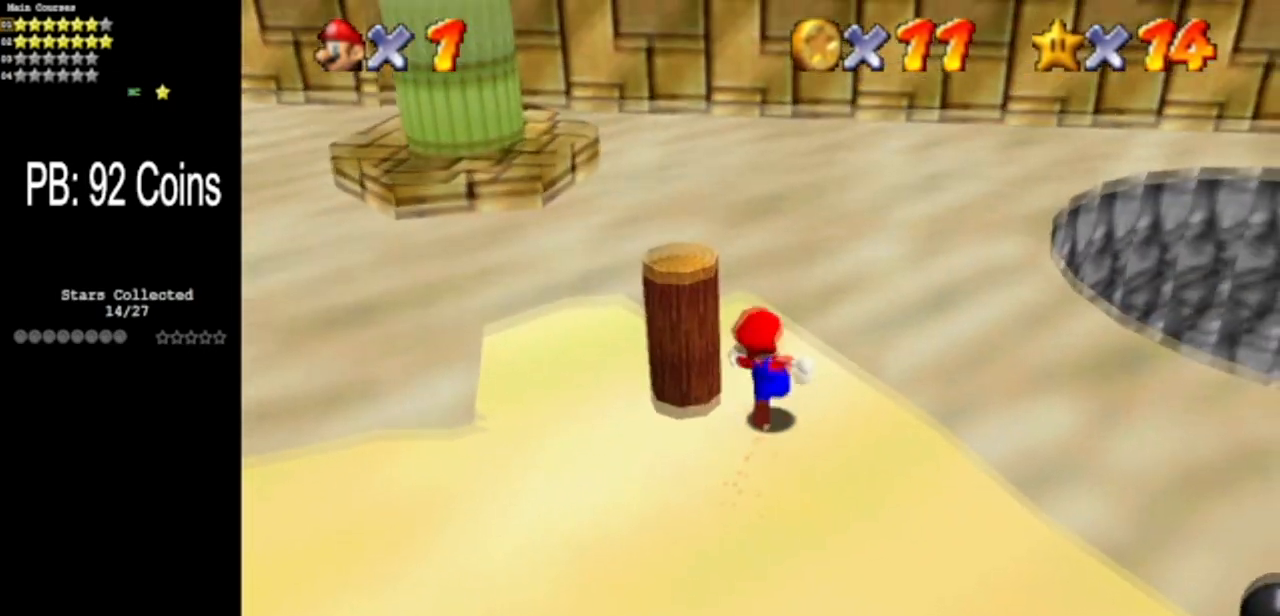
{"buttons": [], "left_stick": "down", "events": [[183, "left_stick", "left"], [417, "left_stick", "down"]]}
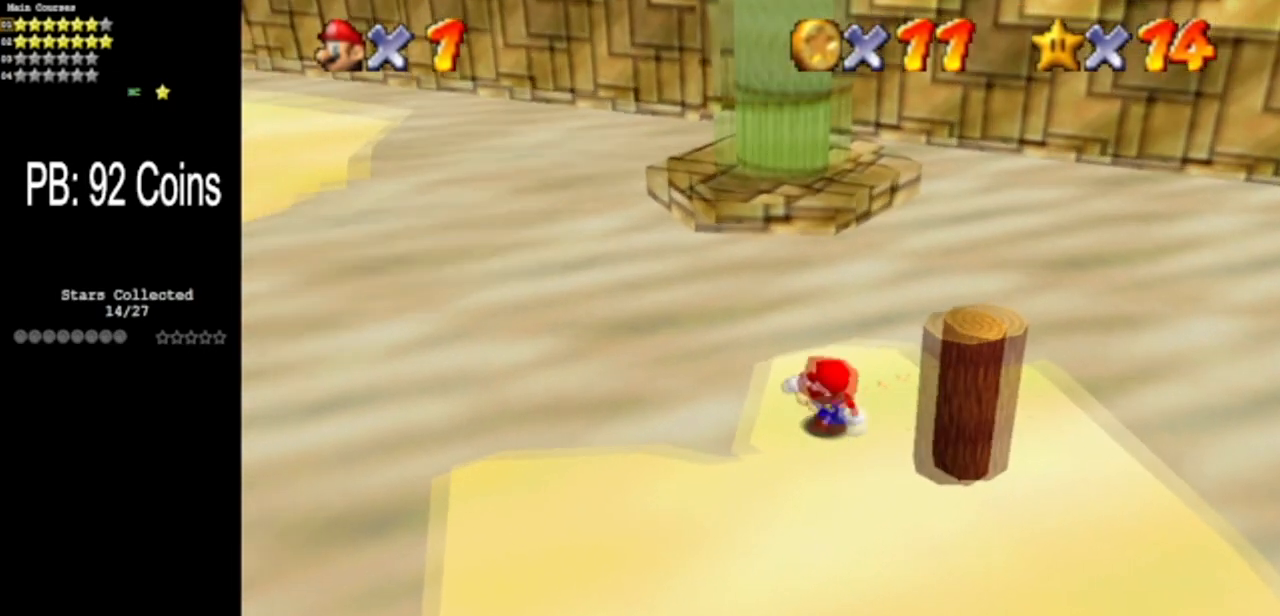
{"buttons": [], "left_stick": "up", "events": [[100, "left_stick", "down-right"], [267, "left_stick", "right"], [384, "left_stick", "up-right"], [501, "left_stick", "up"]]}
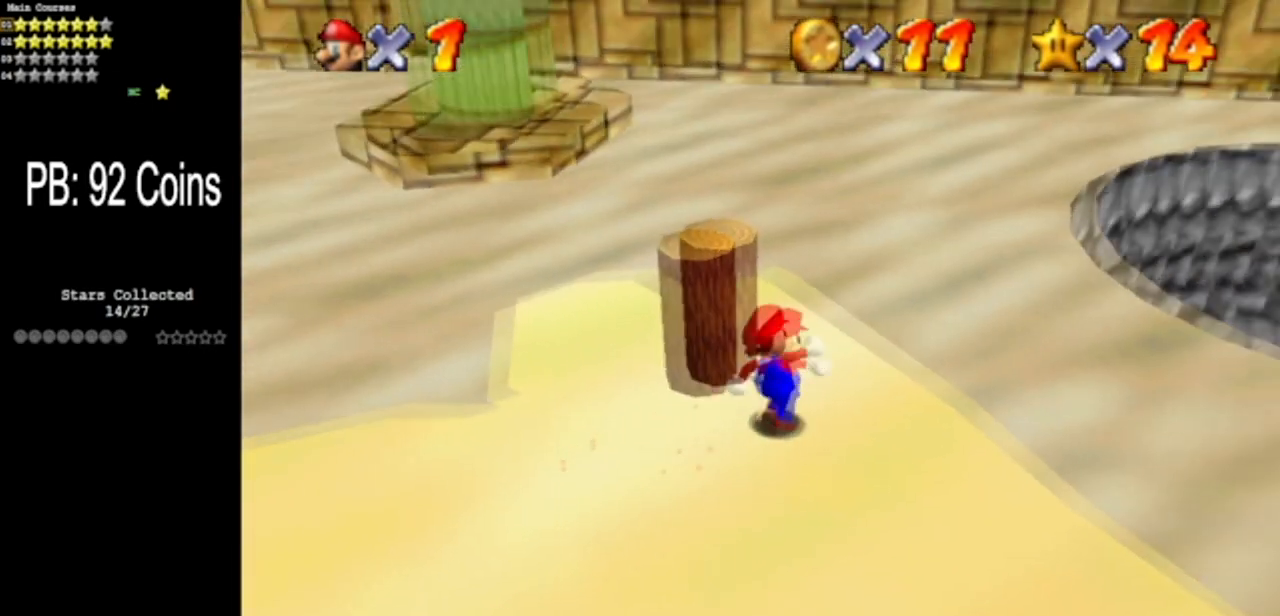
{"buttons": [], "left_stick": "down-left", "events": [[150, "left_stick", "up-left"], [267, "left_stick", "left"], [367, "left_stick", "down-left"]]}
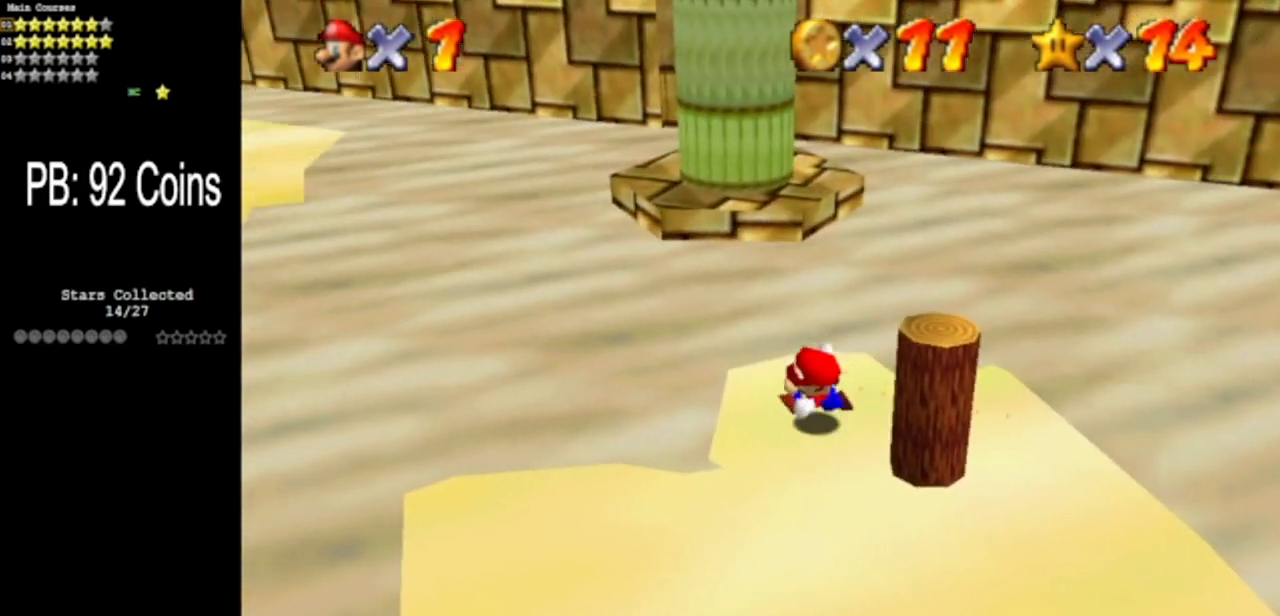
{"buttons": [], "left_stick": "up-right", "events": [[34, "left_stick", "down"], [150, "left_stick", "down-right"], [301, "left_stick", "right"], [417, "left_stick", "up-right"]]}
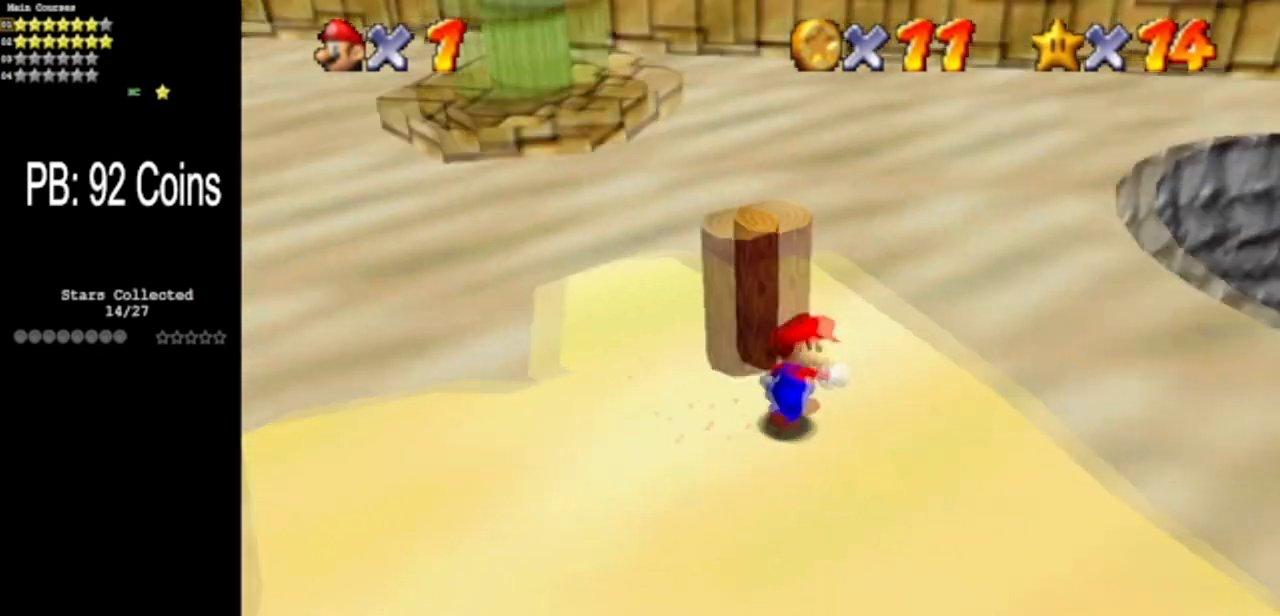
{"buttons": [], "left_stick": "down-left", "events": [[17, "left_stick", "up"], [133, "left_stick", "up-left"], [250, "left_stick", "left"], [450, "left_stick", "down-left"]]}
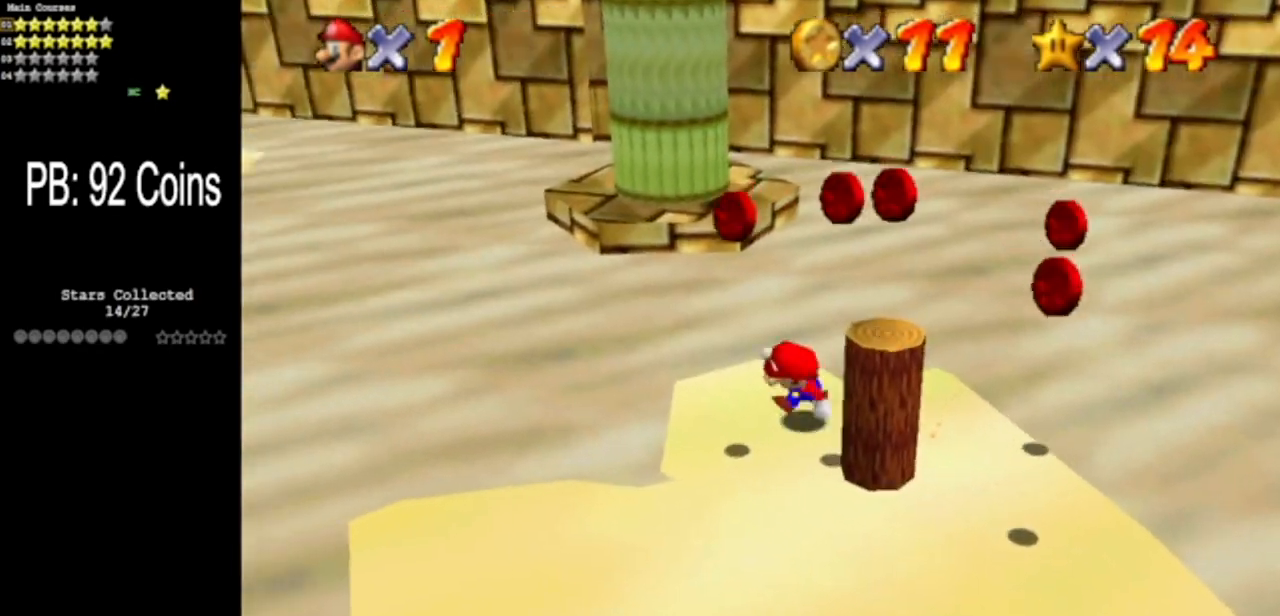
{"buttons": [], "left_stick": "right", "events": [[150, "left_stick", "down"], [267, "left_stick", "down-right"], [484, "left_stick", "right"]]}
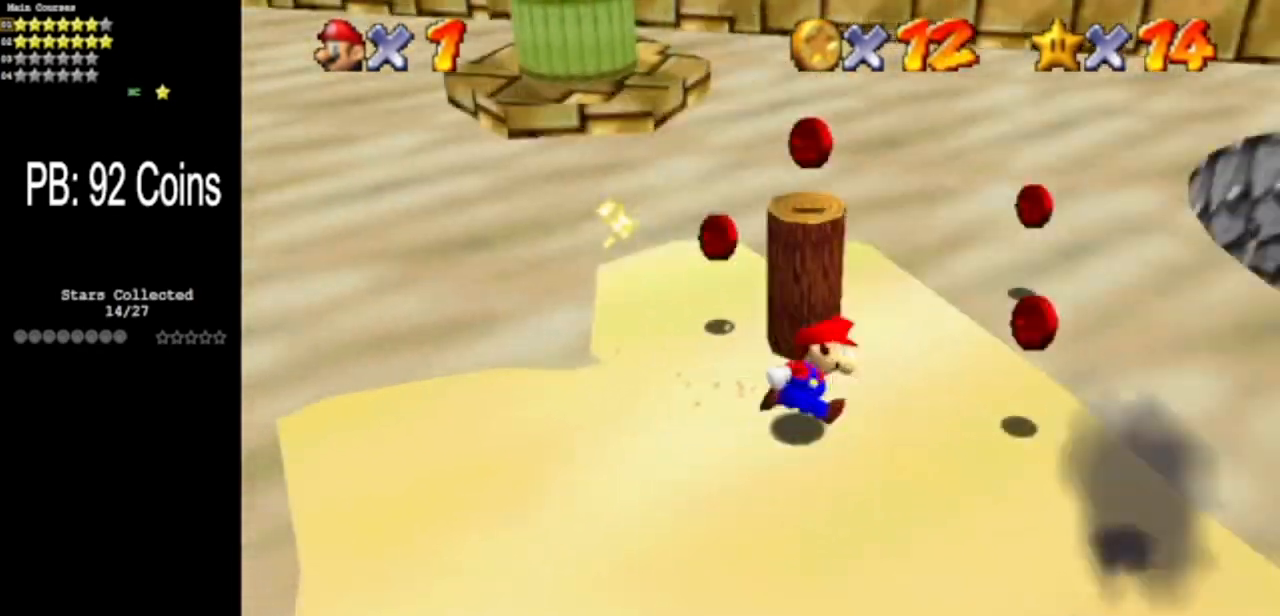
{"buttons": [], "left_stick": "left", "events": [[167, "left_stick", "up"], [317, "left_stick", "up-left"], [500, "left_stick", "left"]]}
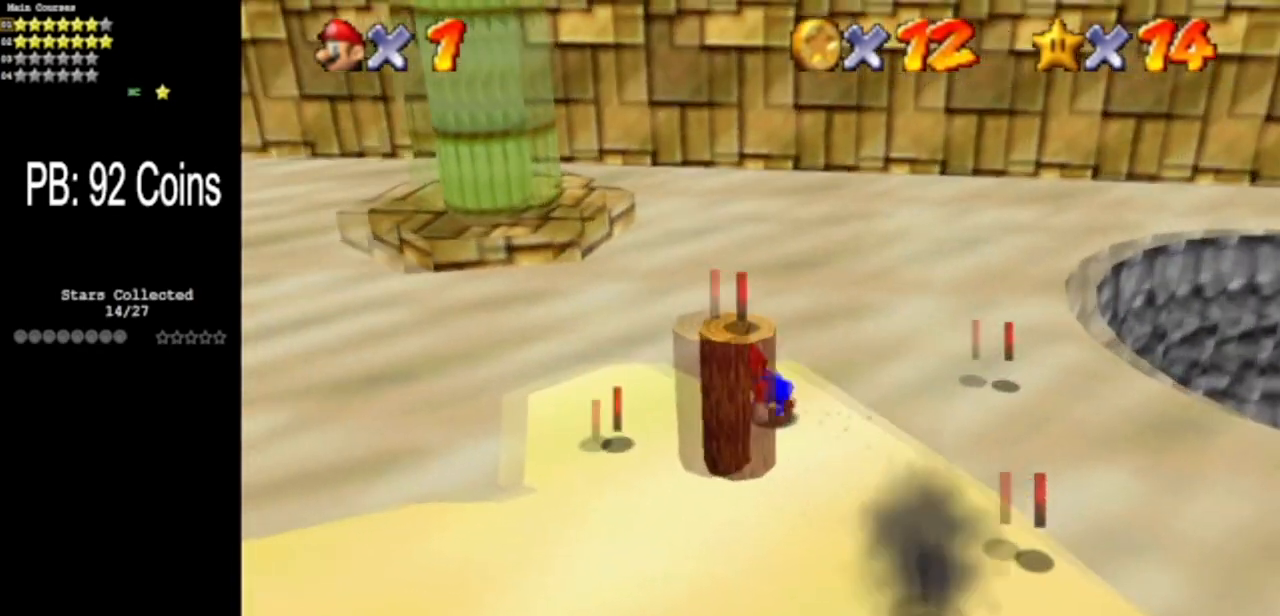
{"buttons": ["A"], "left_stick": "right", "events": [[184, "left_stick", "down"], [351, "A", "down"], [351, "left_stick", "right"]]}